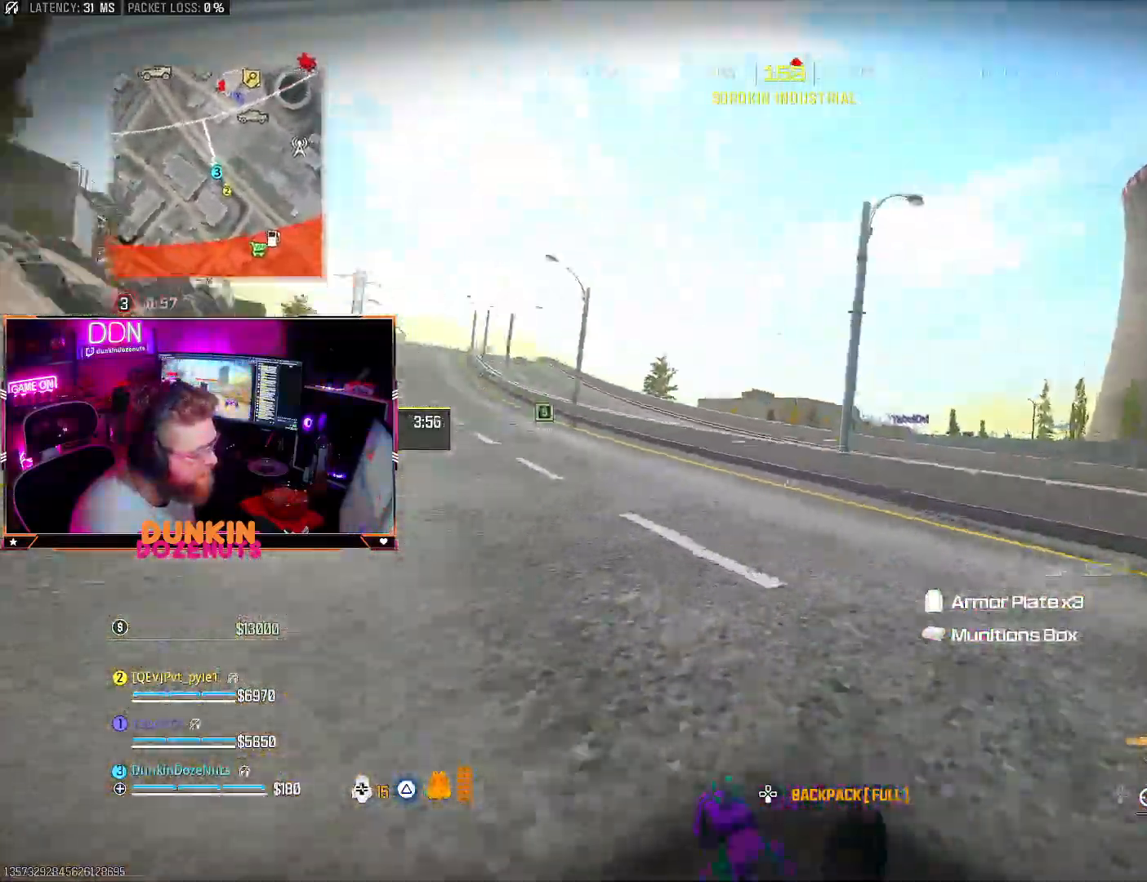
Gameplay with a controller (PlayStation layout); each line is a JSON object with the inputs held at the frame after it (dt_ms = milliseconds from this image to that frame). "events" lists button and stick changes between this image and that frame as [ms after this image, input, new state], when the widget could be followed in between. Not read: R3.
{"dt_ms": 500, "buttons": ["CROSS", "L3"], "left_stick": "up-left", "right_stick": "center", "events": [[33, "right_stick", "center"], [67, "CIRCLE", "up"], [83, "CROSS", "down"], [117, "L3", "down"], [117, "left_stick", "up-left"], [233, "TRIANGLE", "down"], [250, "L3", "up"], [300, "L3", "down"], [317, "TRIANGLE", "up"], [450, "L3", "up"], [500, "L3", "down"]]}
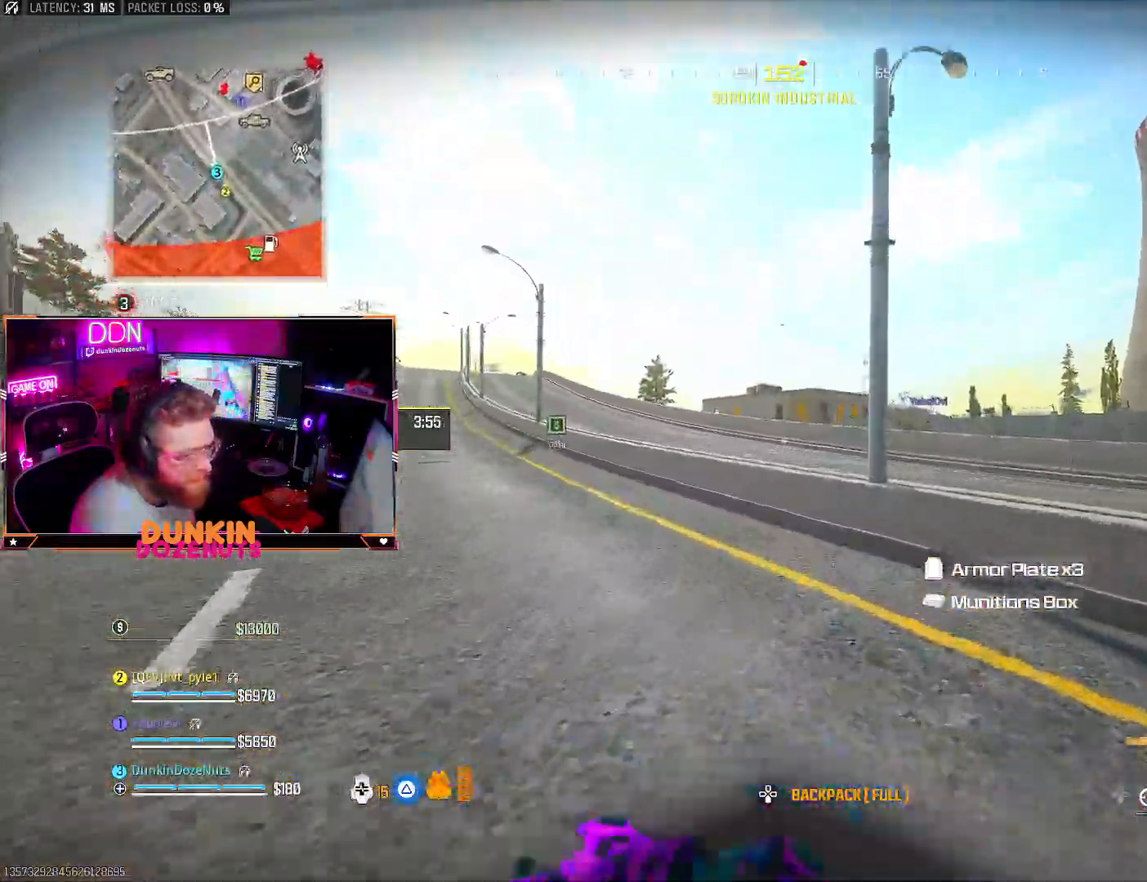
{"dt_ms": 500, "buttons": ["CROSS"], "left_stick": "up-left", "right_stick": "center", "events": [[133, "L3", "up"], [200, "L3", "down"], [350, "L3", "up"]]}
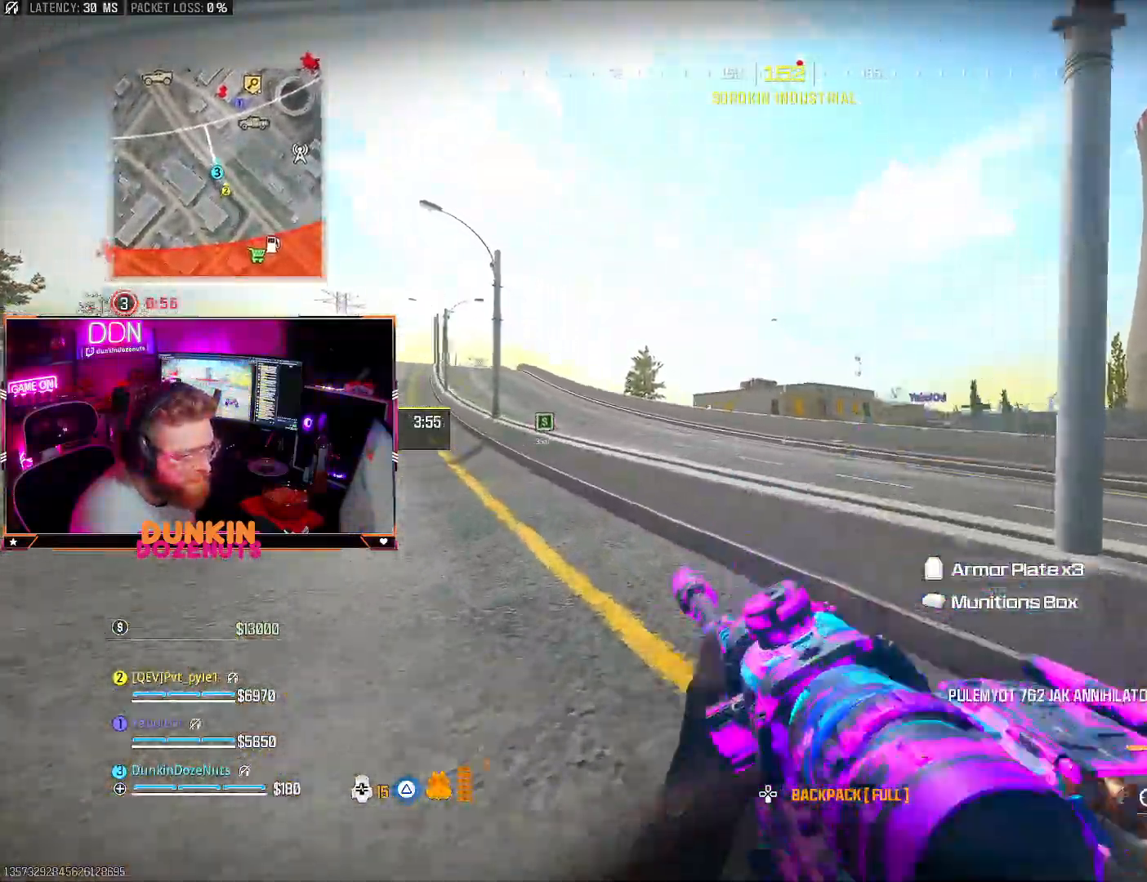
{"dt_ms": 500, "buttons": ["SQUARE"], "left_stick": "up", "right_stick": "center", "events": [[33, "right_stick", "right"], [117, "right_stick", "center"], [267, "CROSS", "up"], [267, "SQUARE", "down"], [367, "CROSS", "down"], [367, "SQUARE", "up"], [400, "left_stick", "up"], [450, "CROSS", "up"], [450, "SQUARE", "down"]]}
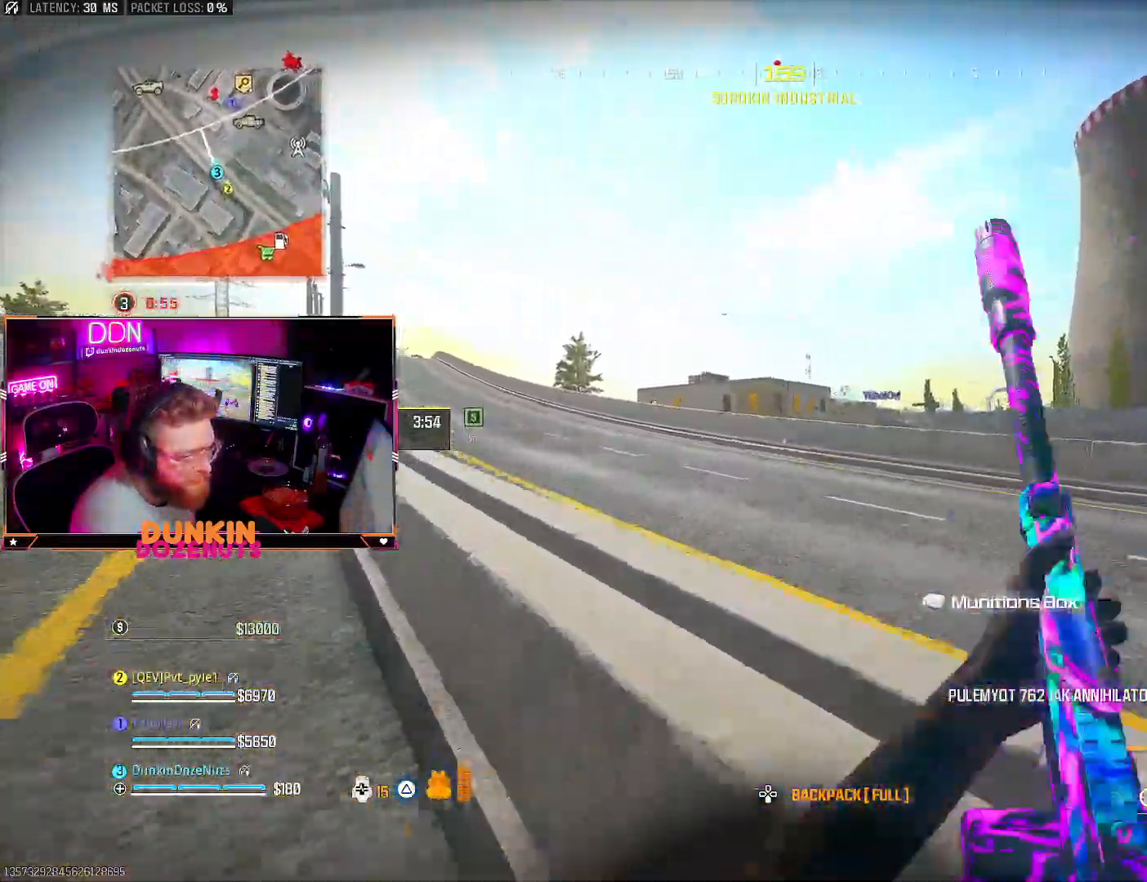
{"dt_ms": 500, "buttons": ["CROSS"], "left_stick": "up", "right_stick": "center"}
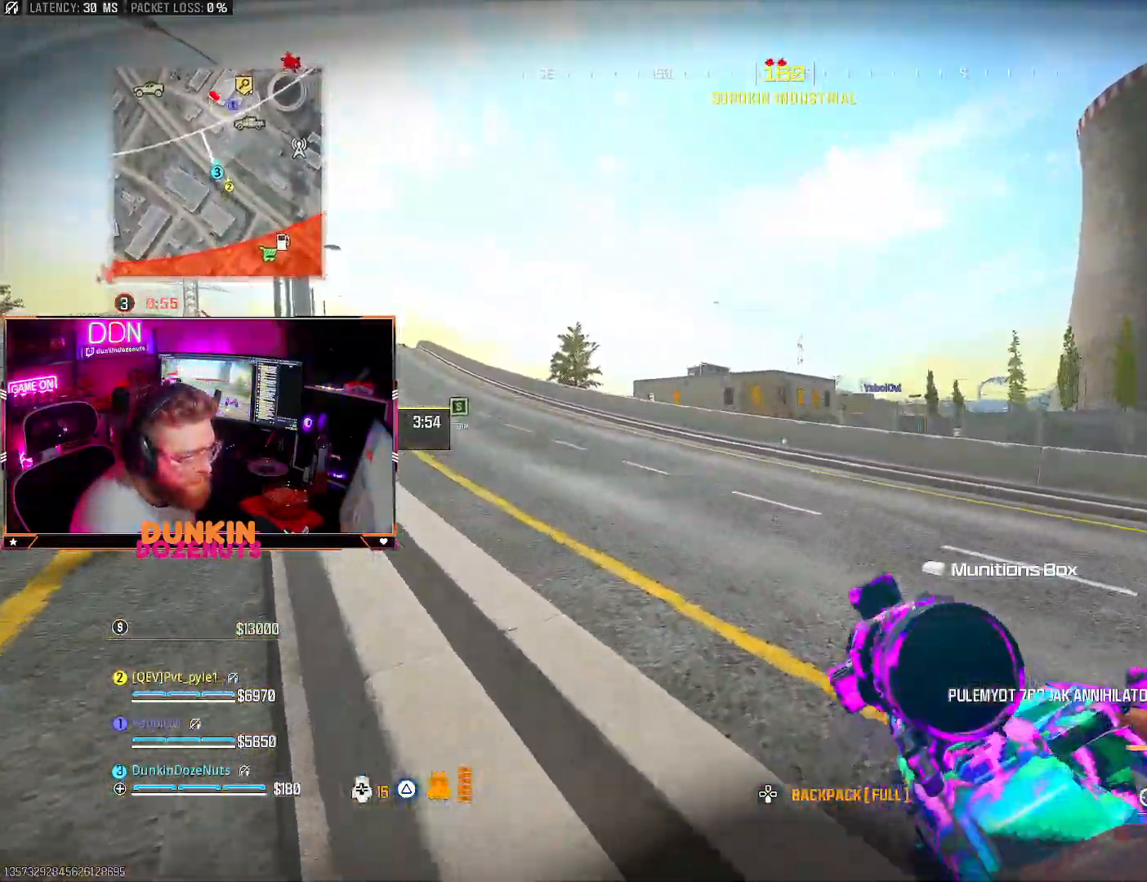
{"dt_ms": 500, "buttons": ["CROSS"], "left_stick": "up", "right_stick": "center", "events": []}
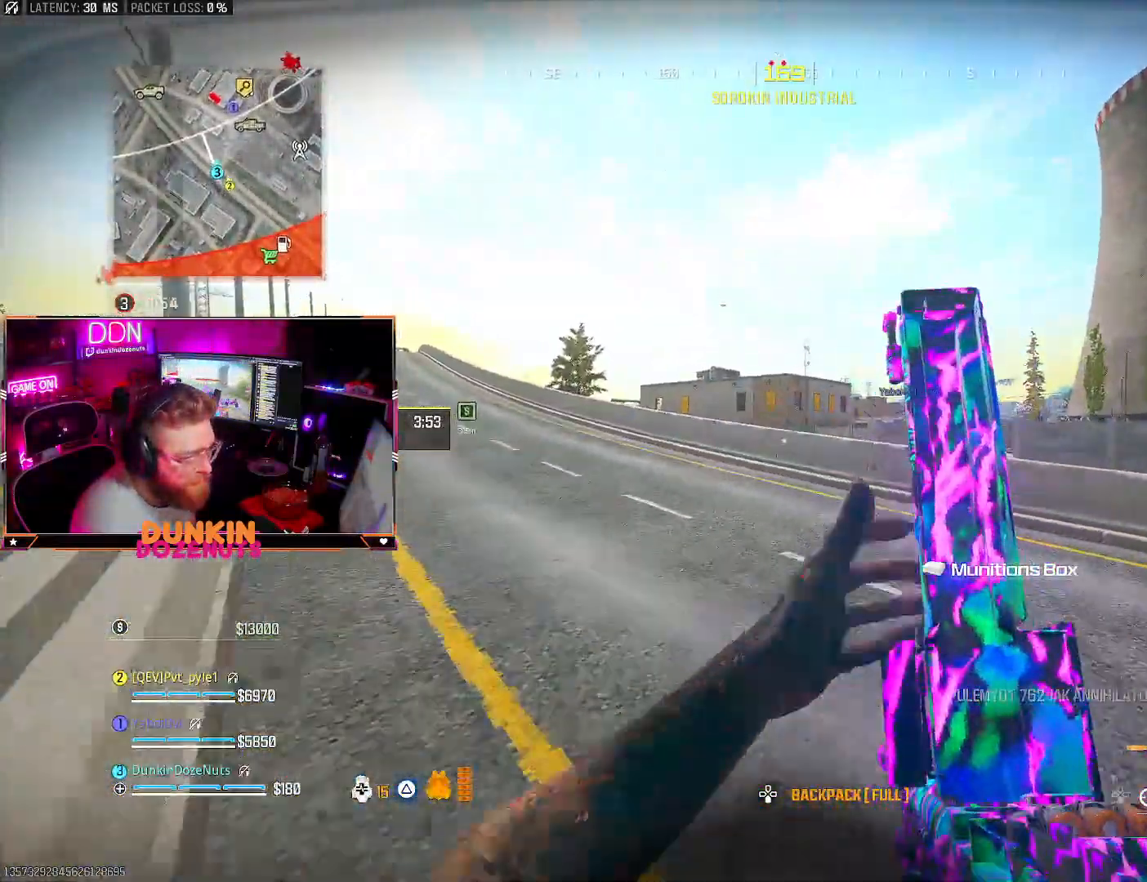
{"dt_ms": 500, "buttons": [], "left_stick": "up", "right_stick": "left", "events": [[67, "CROSS", "up"], [400, "right_stick", "left"]]}
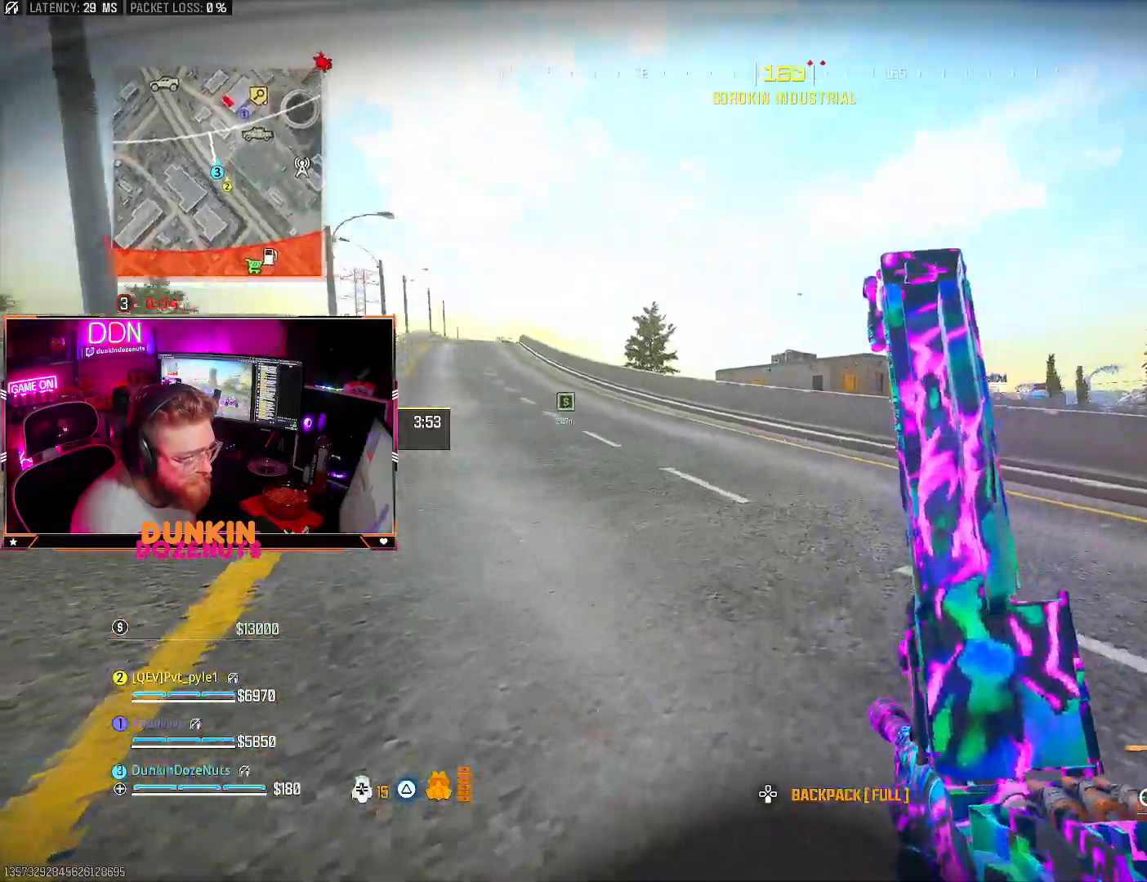
{"dt_ms": 500, "buttons": [], "left_stick": "up", "right_stick": "center", "events": [[33, "right_stick", "center"]]}
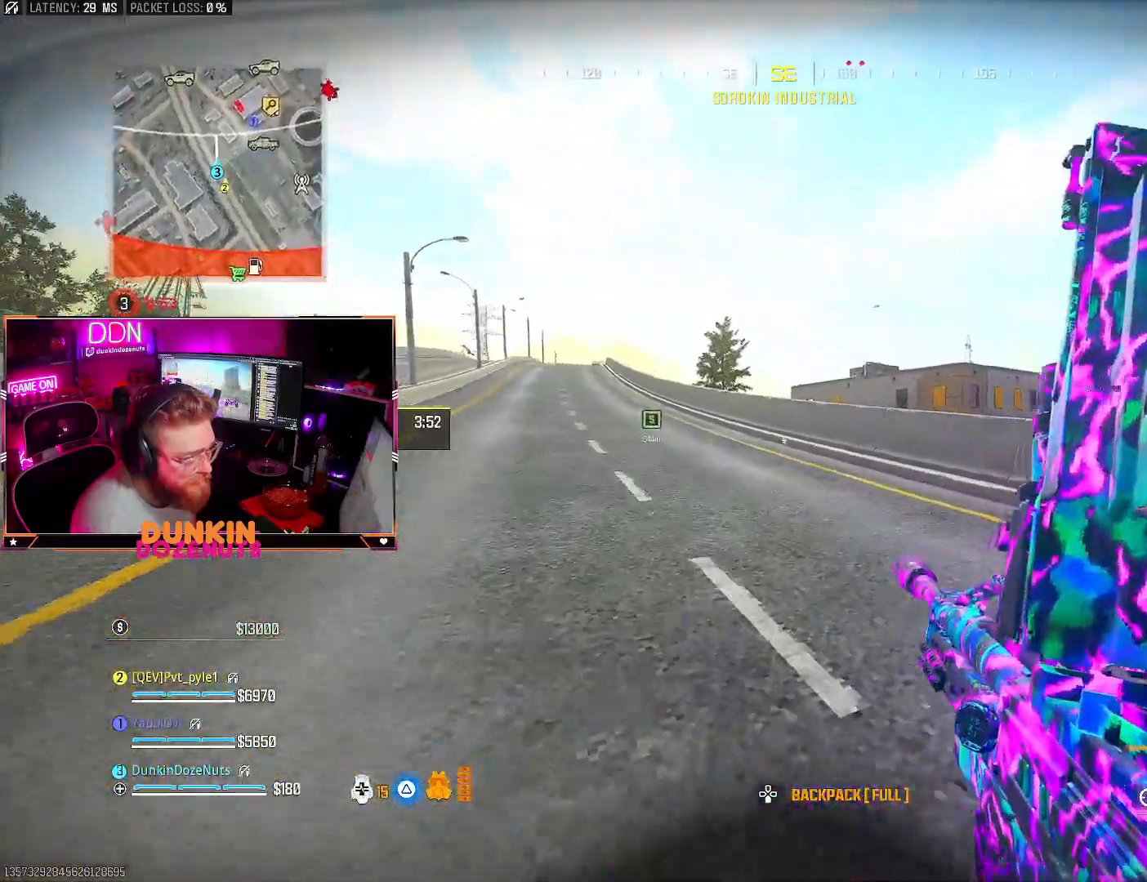
{"dt_ms": 500, "buttons": [], "left_stick": "up", "right_stick": "center", "events": []}
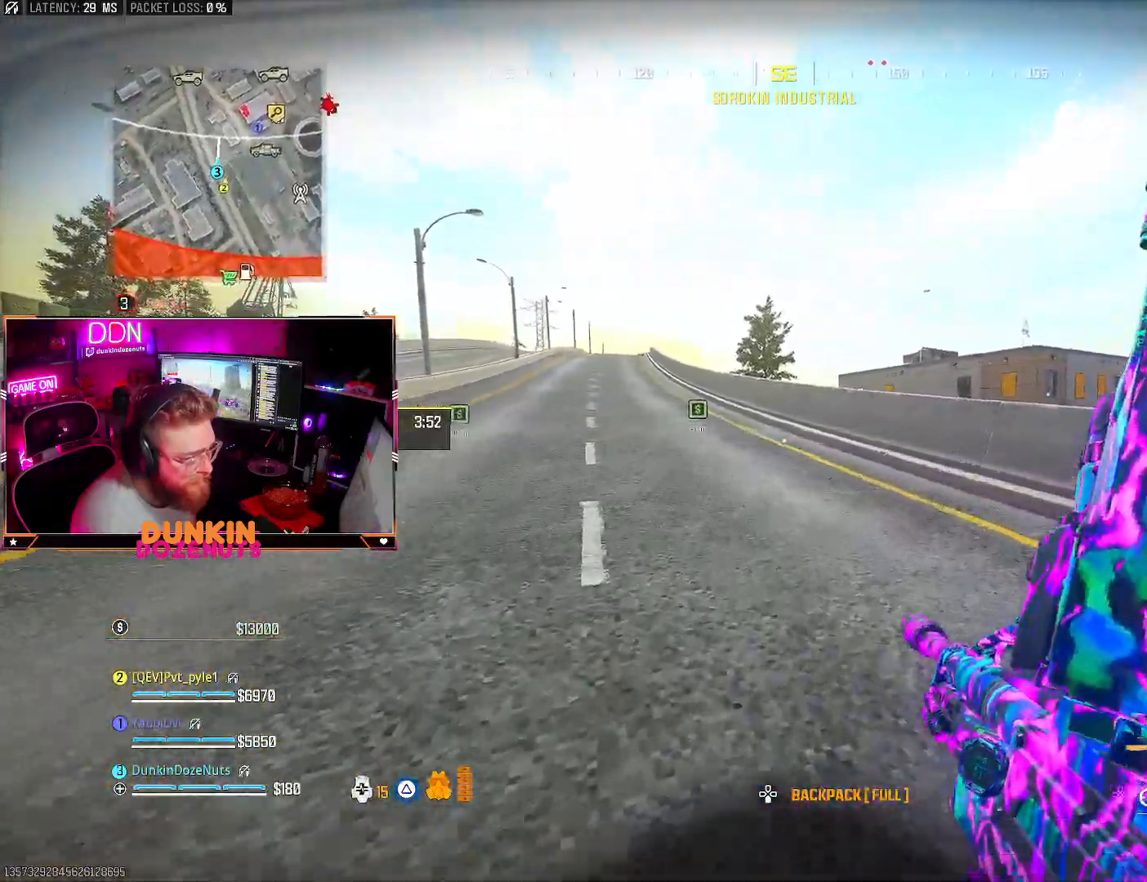
{"dt_ms": 500, "buttons": [], "left_stick": "up", "right_stick": "center", "events": []}
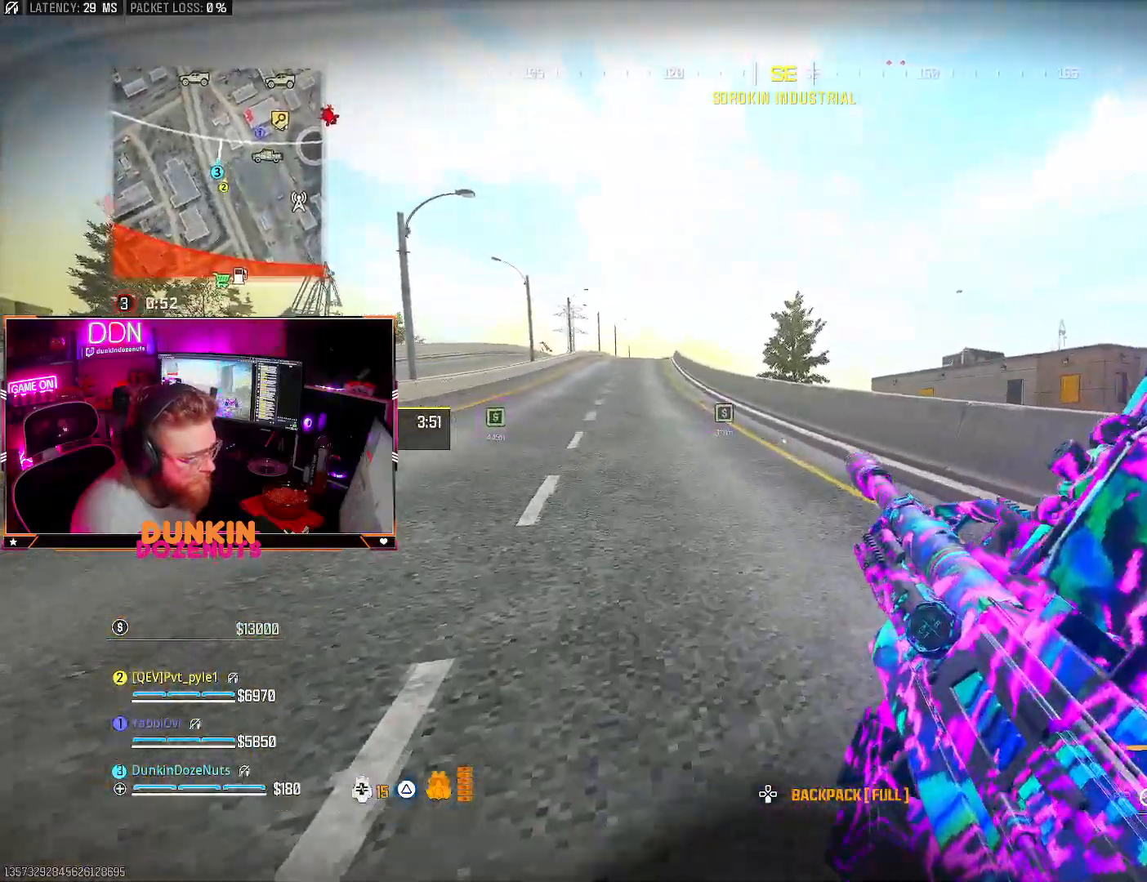
{"dt_ms": 500, "buttons": [], "left_stick": "up", "right_stick": "center", "events": [[250, "right_stick", "right"], [383, "right_stick", "center"]]}
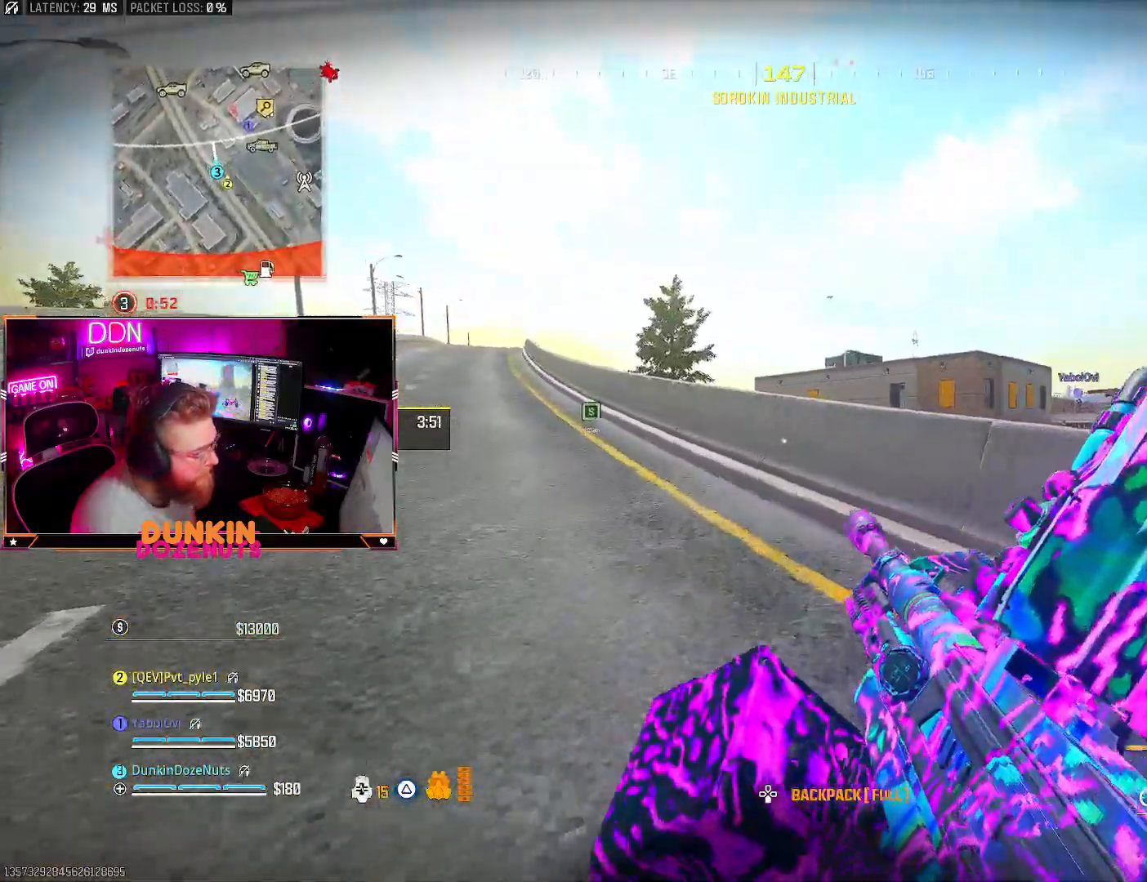
{"dt_ms": 500, "buttons": [], "left_stick": "up", "right_stick": "center", "events": [[350, "right_stick", "right"], [483, "right_stick", "center"]]}
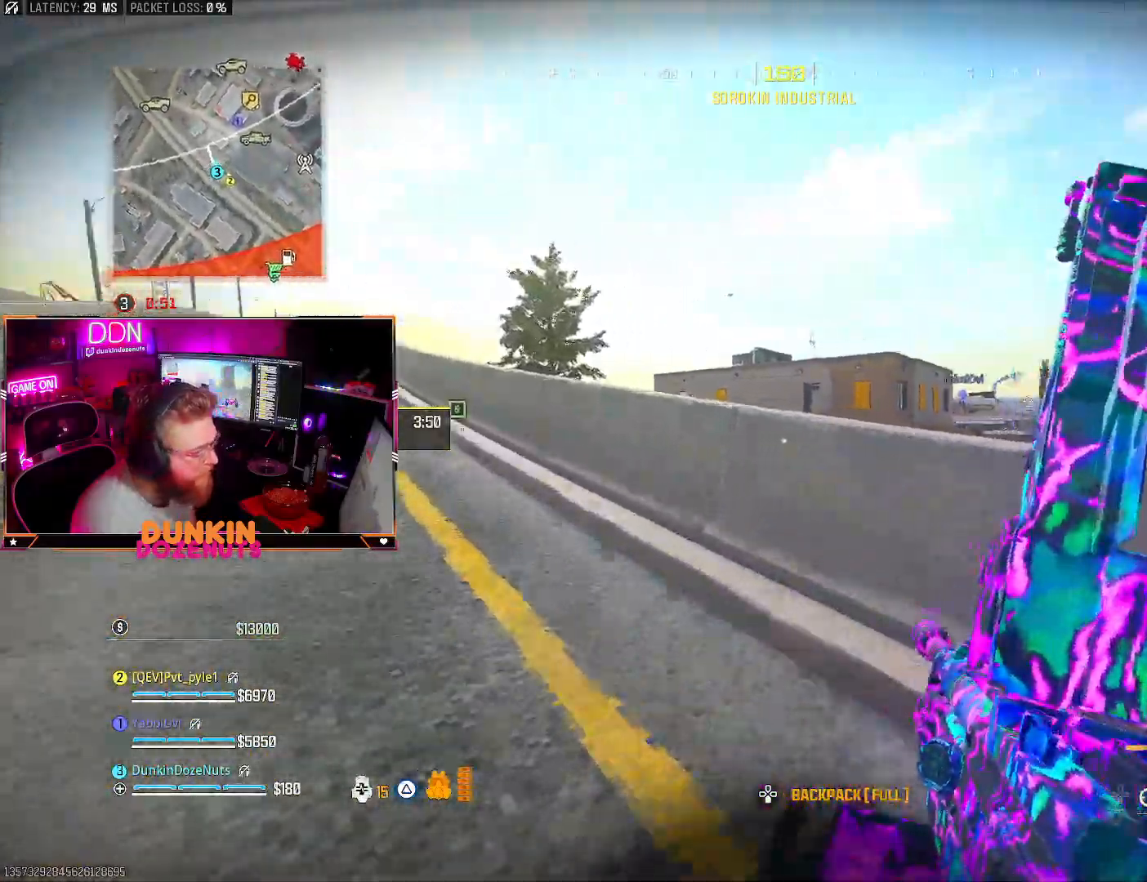
{"dt_ms": 500, "buttons": [], "left_stick": "up-left", "right_stick": "center", "events": [[183, "left_stick", "up-left"]]}
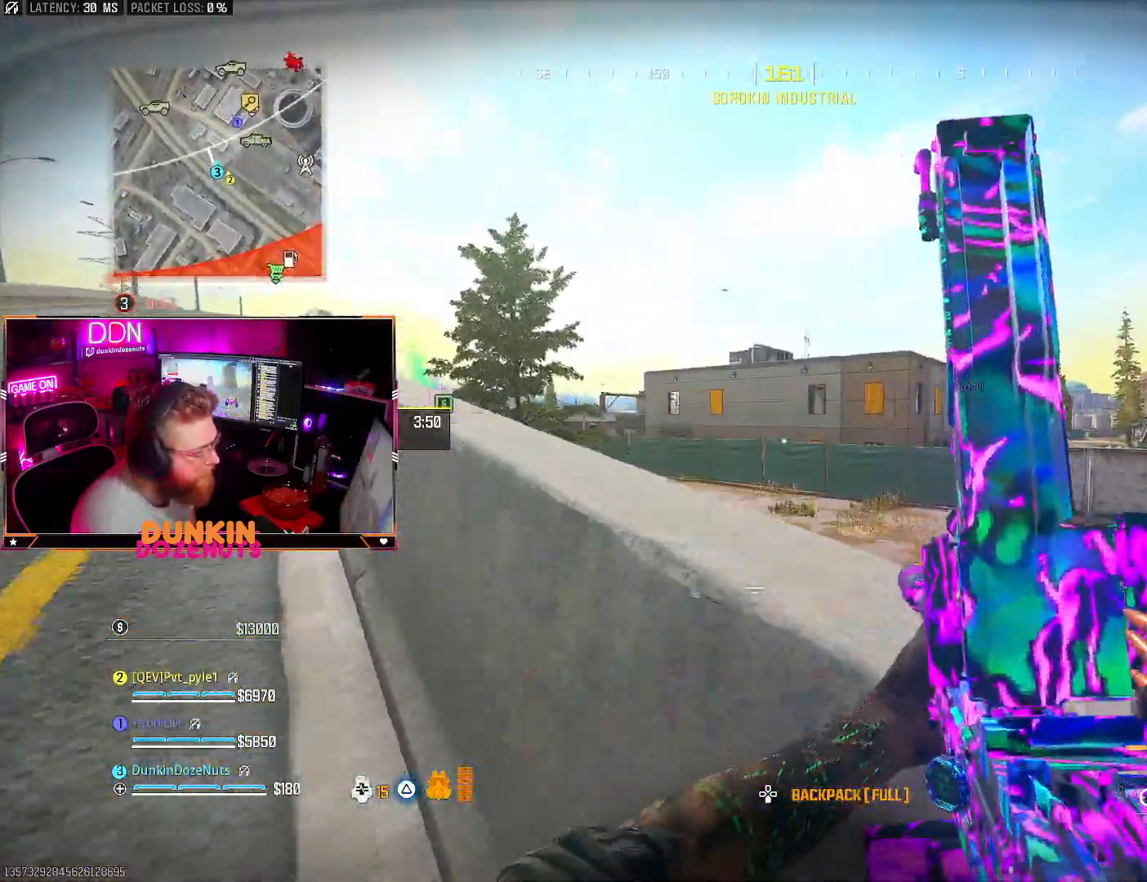
{"dt_ms": 500, "buttons": [], "left_stick": "up-left", "right_stick": "center", "events": []}
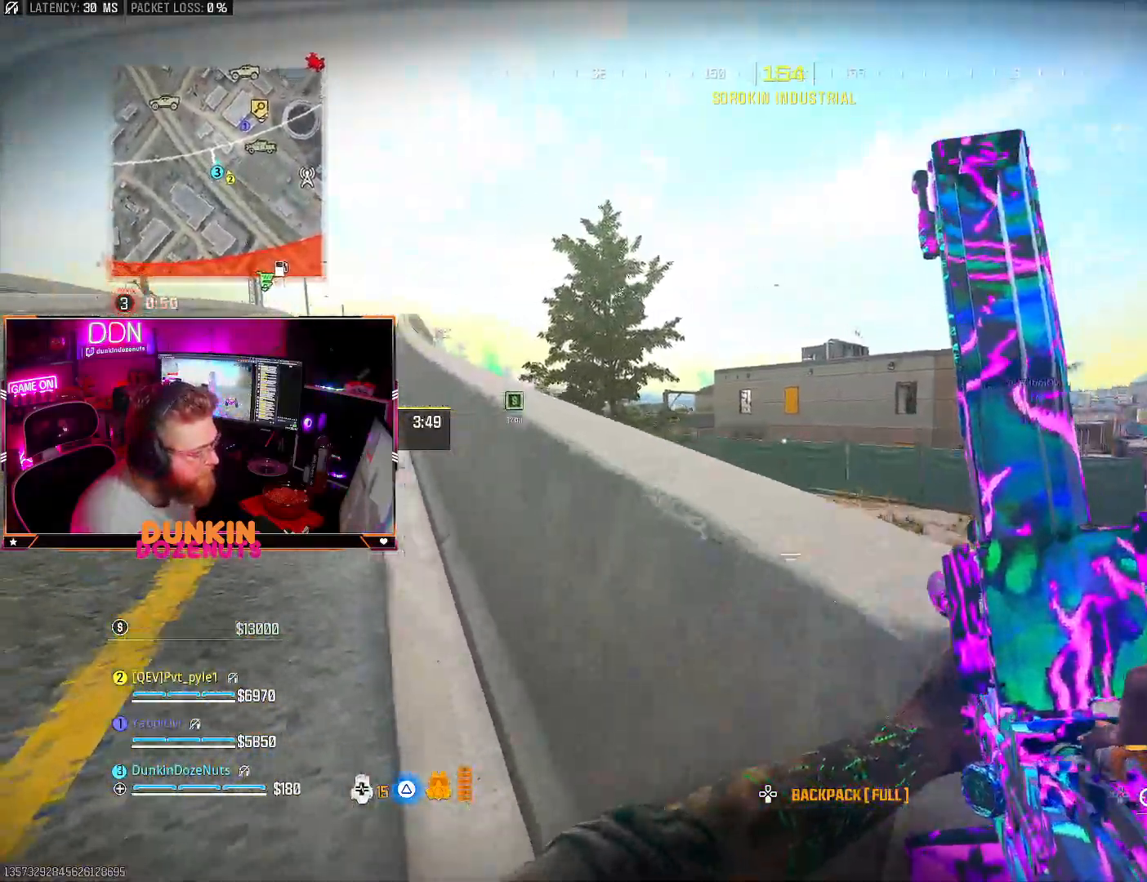
{"dt_ms": 500, "buttons": [], "left_stick": "up-left", "right_stick": "center", "events": []}
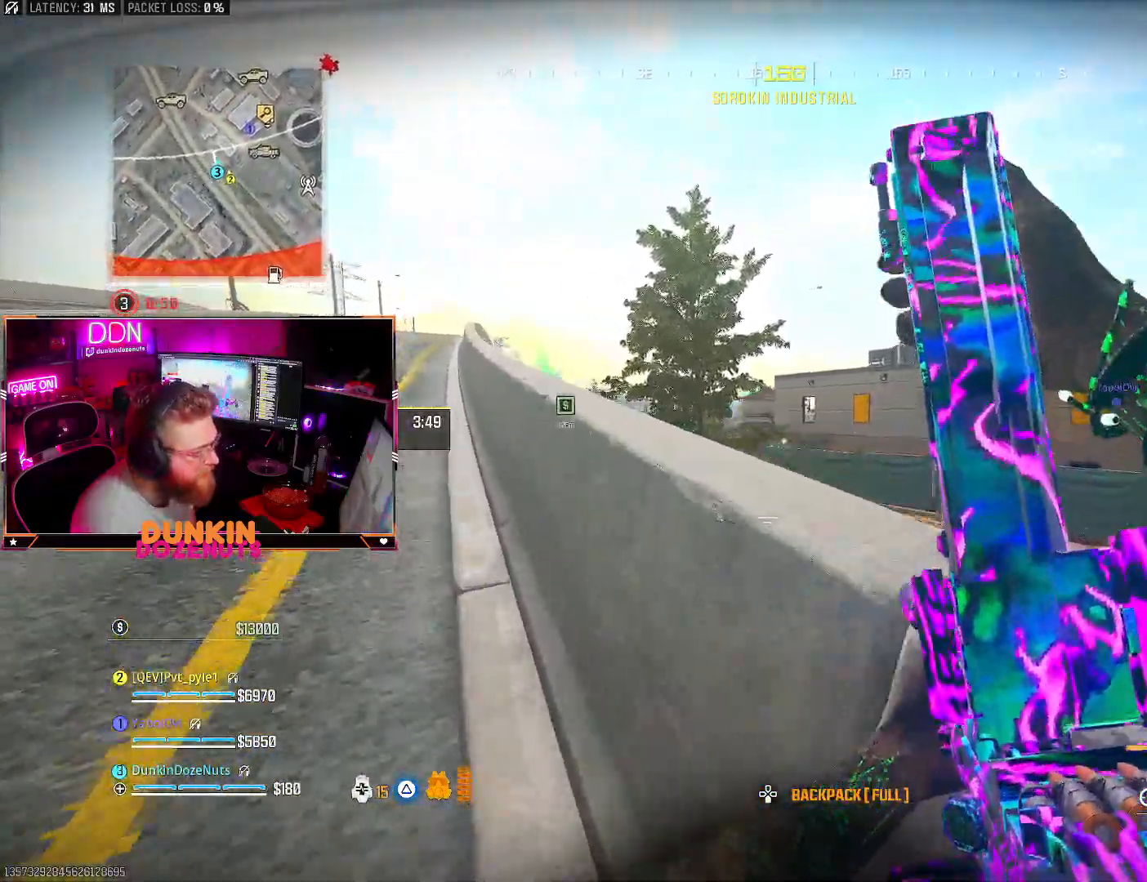
{"dt_ms": 500, "buttons": ["L3"], "left_stick": "up-left", "right_stick": "center", "events": [[483, "L3", "down"]]}
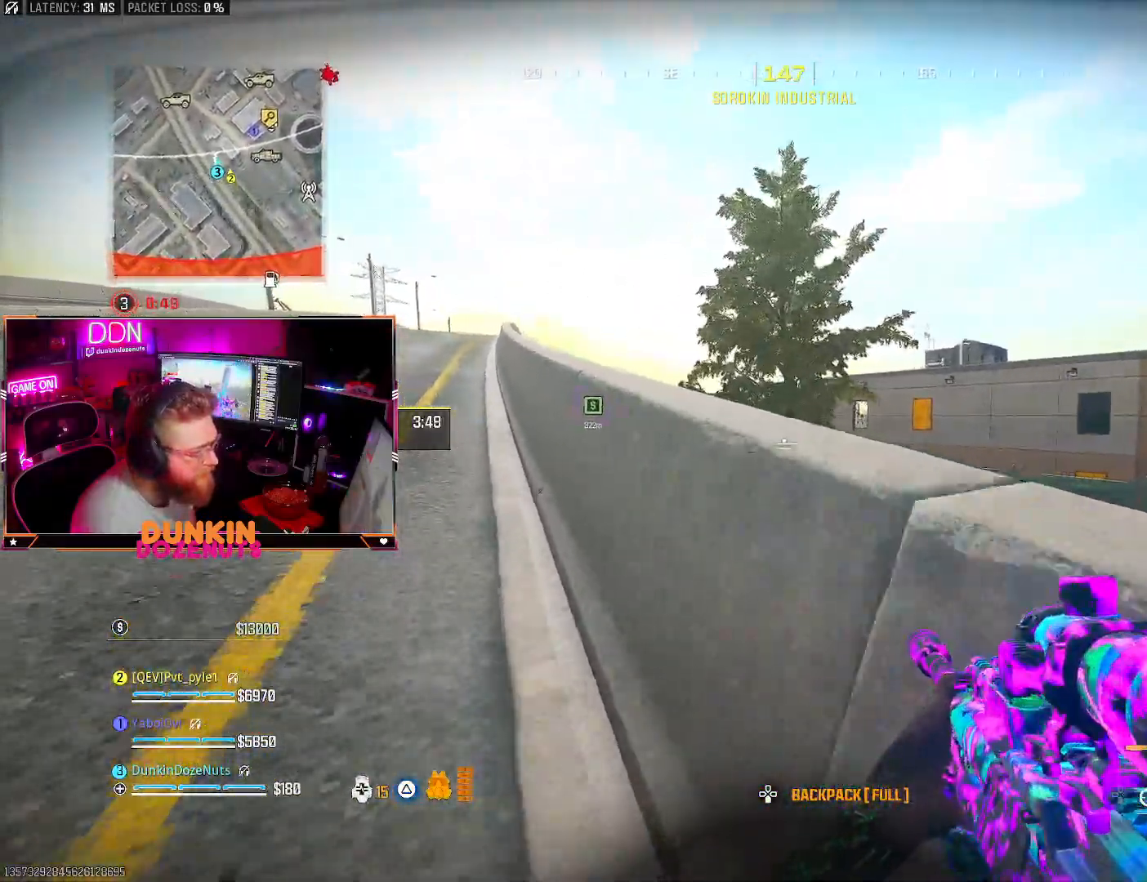
{"dt_ms": 500, "buttons": ["CROSS"], "left_stick": "up", "right_stick": "down-right", "events": [[83, "TRIANGLE", "down"], [100, "L3", "up"], [167, "L3", "down"], [167, "right_stick", "down-right"], [200, "TRIANGLE", "up"], [333, "L3", "up"], [400, "CROSS", "down"], [400, "L3", "down"], [483, "L3", "up"], [483, "left_stick", "up"]]}
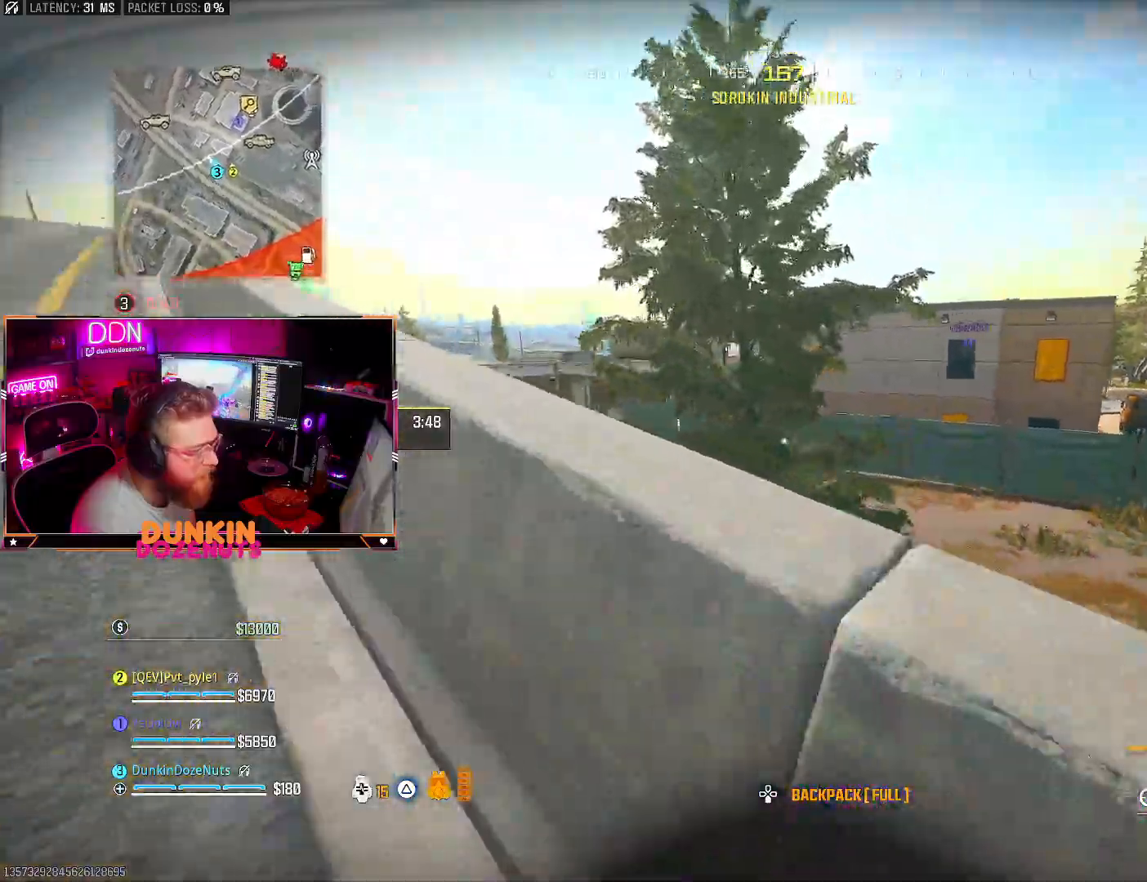
{"dt_ms": 1000, "buttons": [], "left_stick": "up-left", "right_stick": "center"}
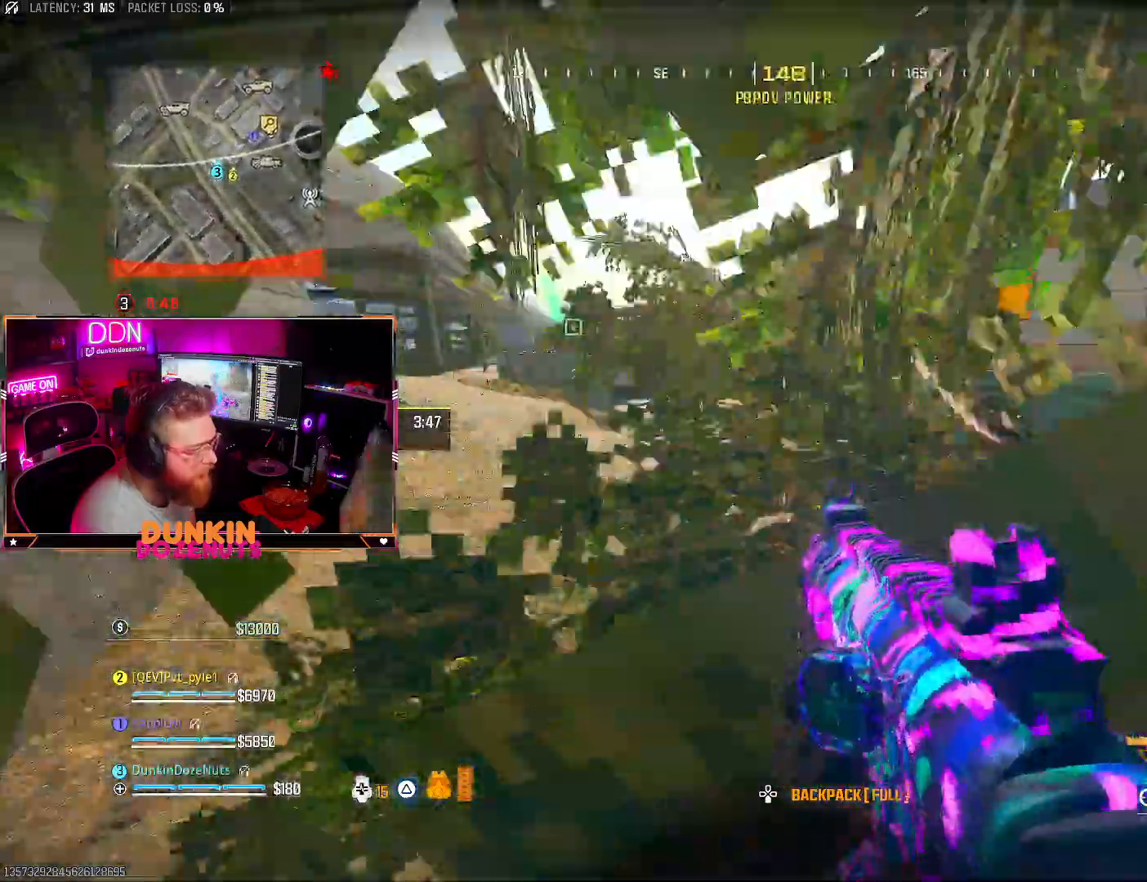
{"dt_ms": 500, "buttons": ["CIRCLE", "L3"], "left_stick": "up-left", "right_stick": "up", "events": [[67, "L3", "down"], [183, "L3", "up"], [283, "L3", "down"], [350, "CIRCLE", "down"], [383, "L3", "up"], [383, "right_stick", "up"], [467, "L3", "down"]]}
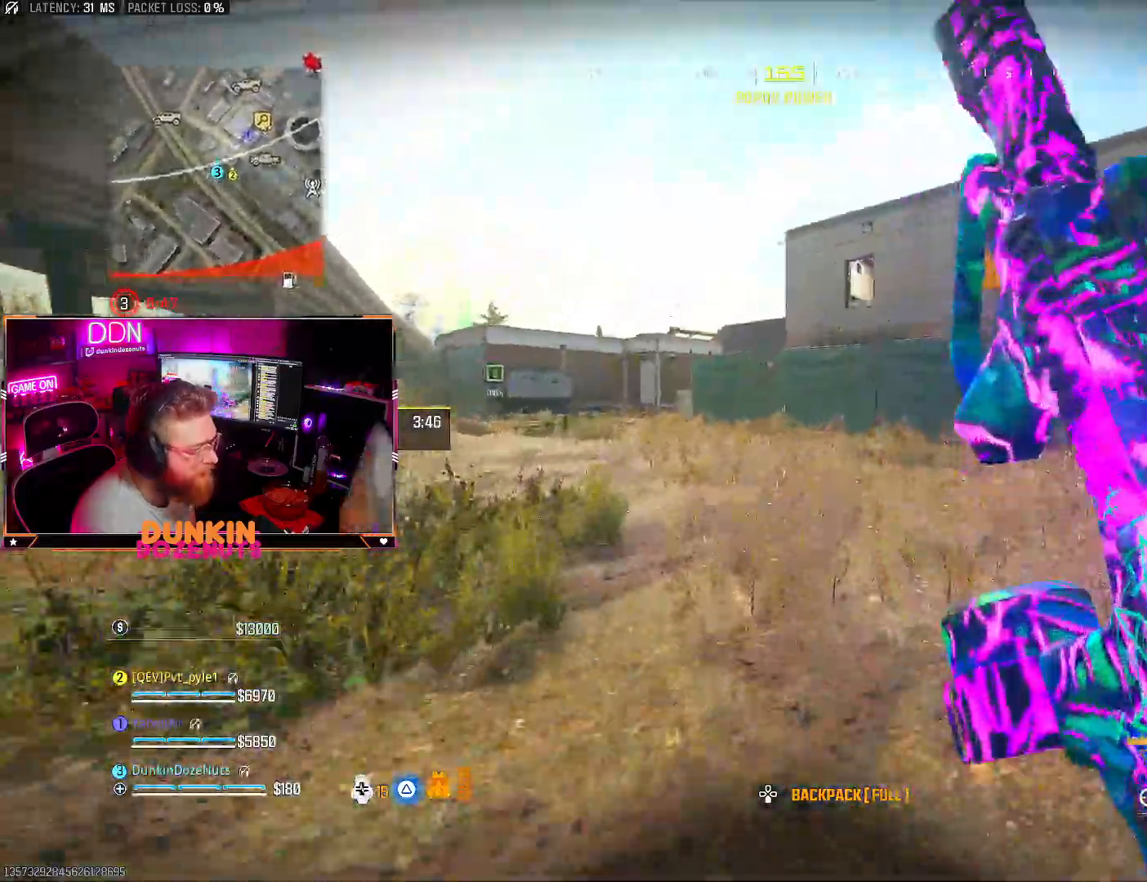
{"dt_ms": 500, "buttons": ["L3"], "left_stick": "up", "right_stick": "center", "events": [[50, "right_stick", "center"], [133, "L3", "up"], [217, "left_stick", "up"], [367, "CROSS", "down"], [417, "CIRCLE", "up"], [417, "L3", "down"], [500, "CROSS", "up"]]}
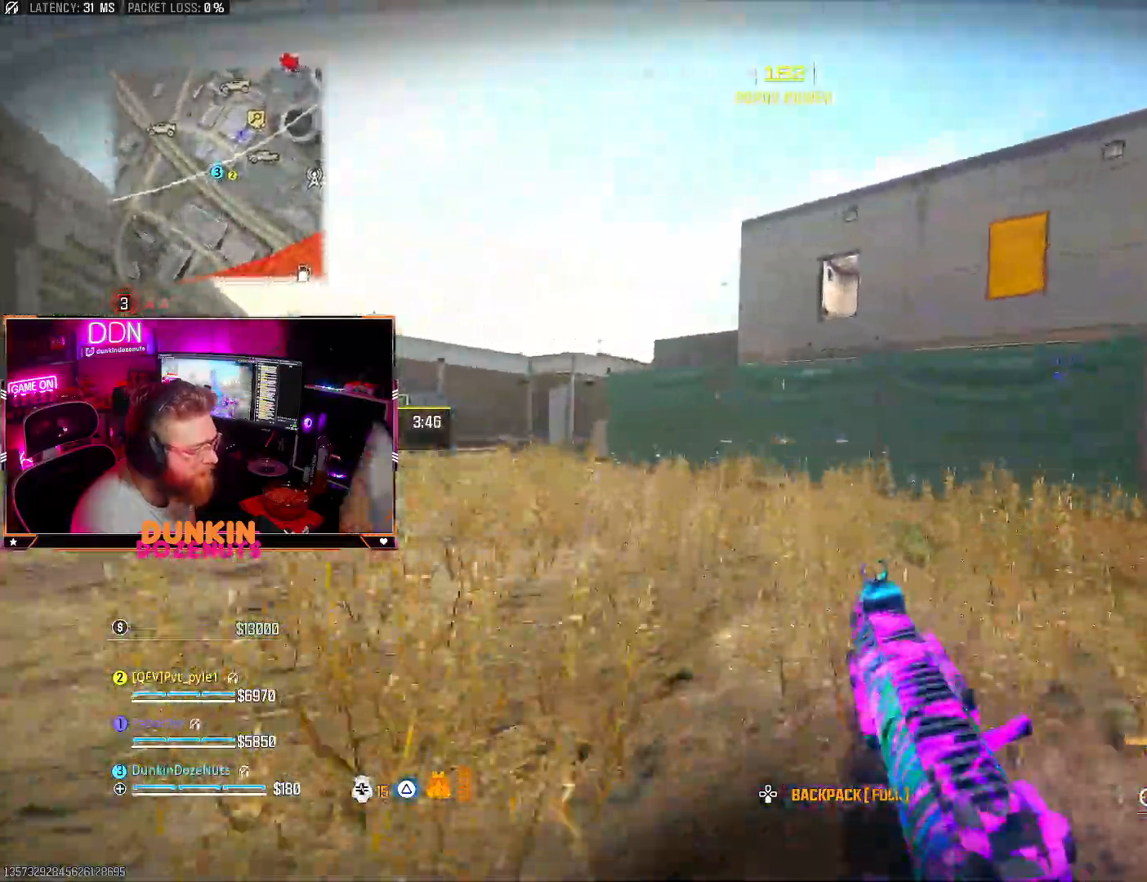
{"dt_ms": 500, "buttons": ["L3"], "left_stick": "up", "right_stick": "center", "events": [[17, "L3", "up"], [17, "right_stick", "up-right"], [83, "L3", "down"], [100, "right_stick", "center"], [200, "L3", "up"], [300, "L3", "down"], [400, "L3", "up"], [483, "L3", "down"]]}
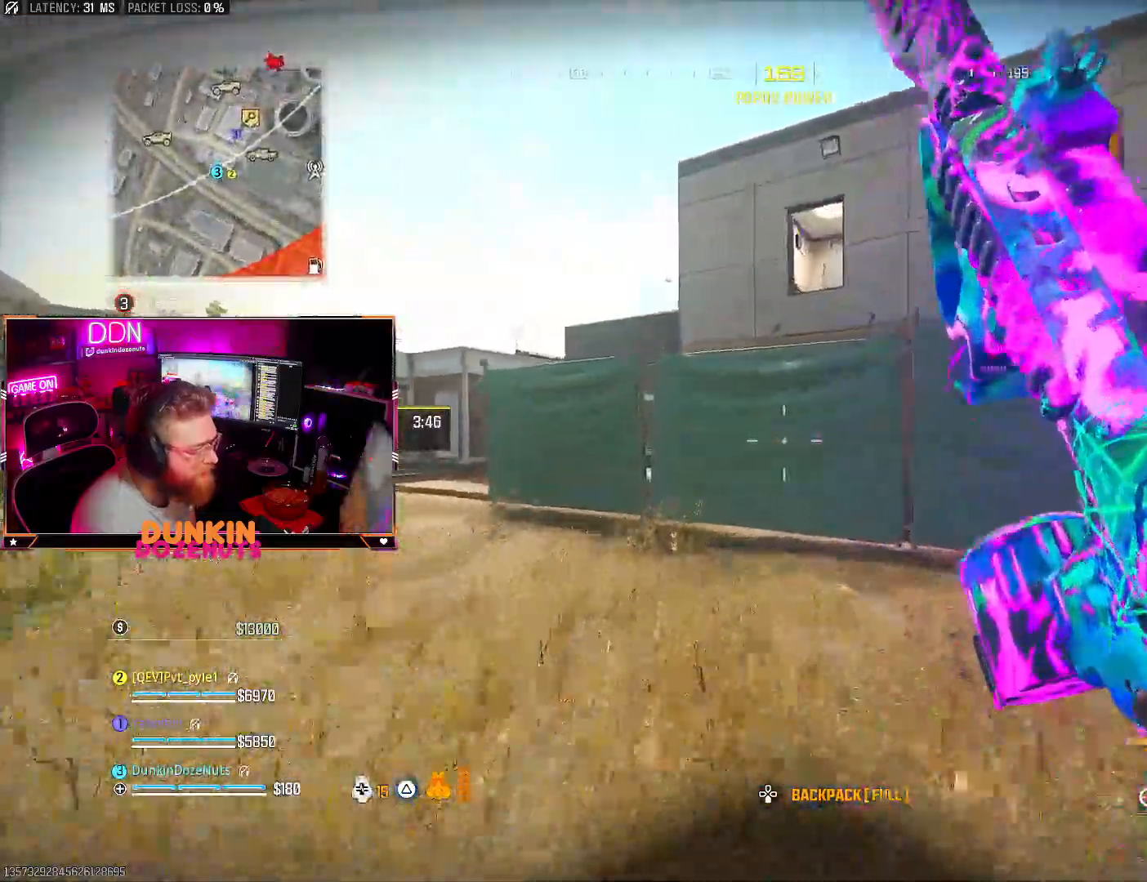
{"dt_ms": 500, "buttons": ["CROSS"], "left_stick": "up", "right_stick": "center", "events": [[100, "L3", "up"], [167, "right_stick", "up"], [383, "right_stick", "center"], [500, "CROSS", "down"]]}
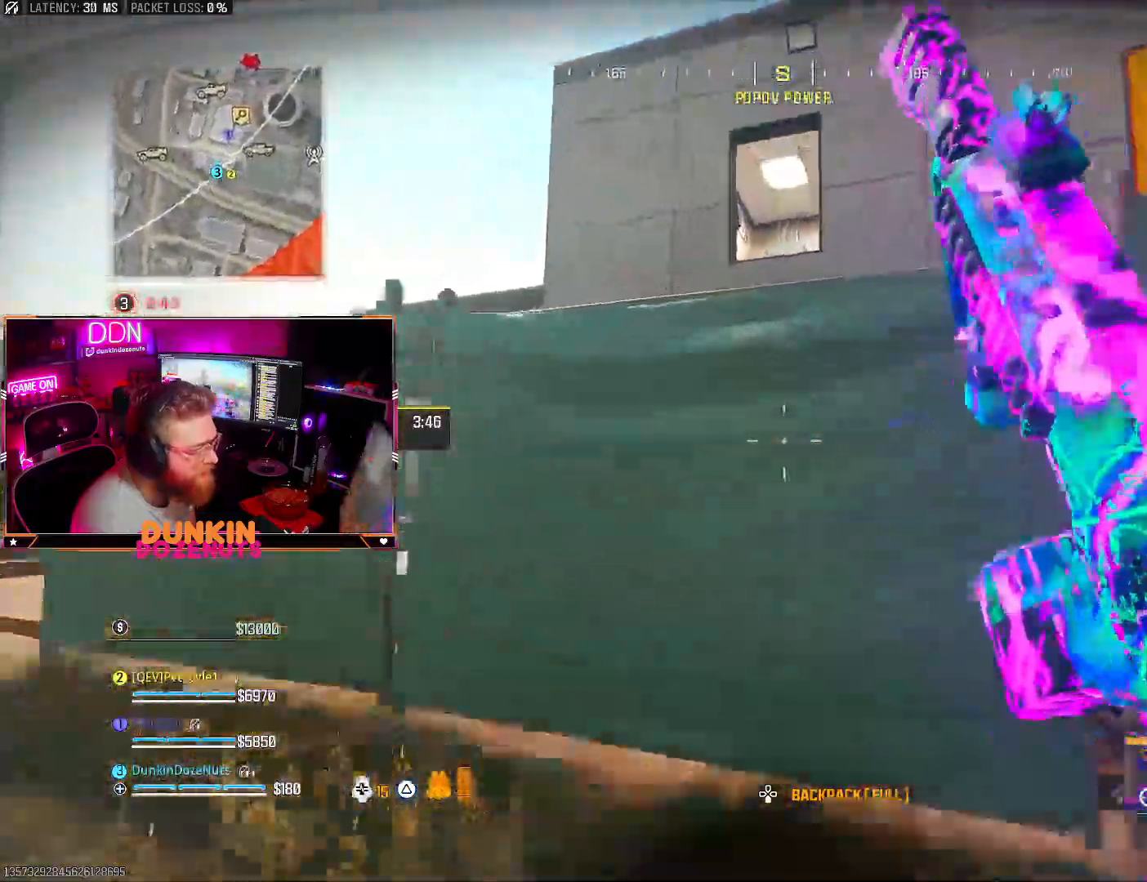
{"dt_ms": 500, "buttons": ["CROSS"], "left_stick": "up", "right_stick": "center", "events": [[17, "L3", "down"], [133, "CROSS", "up"], [133, "L3", "up"], [200, "CROSS", "down"], [233, "L3", "down"], [300, "L3", "up"]]}
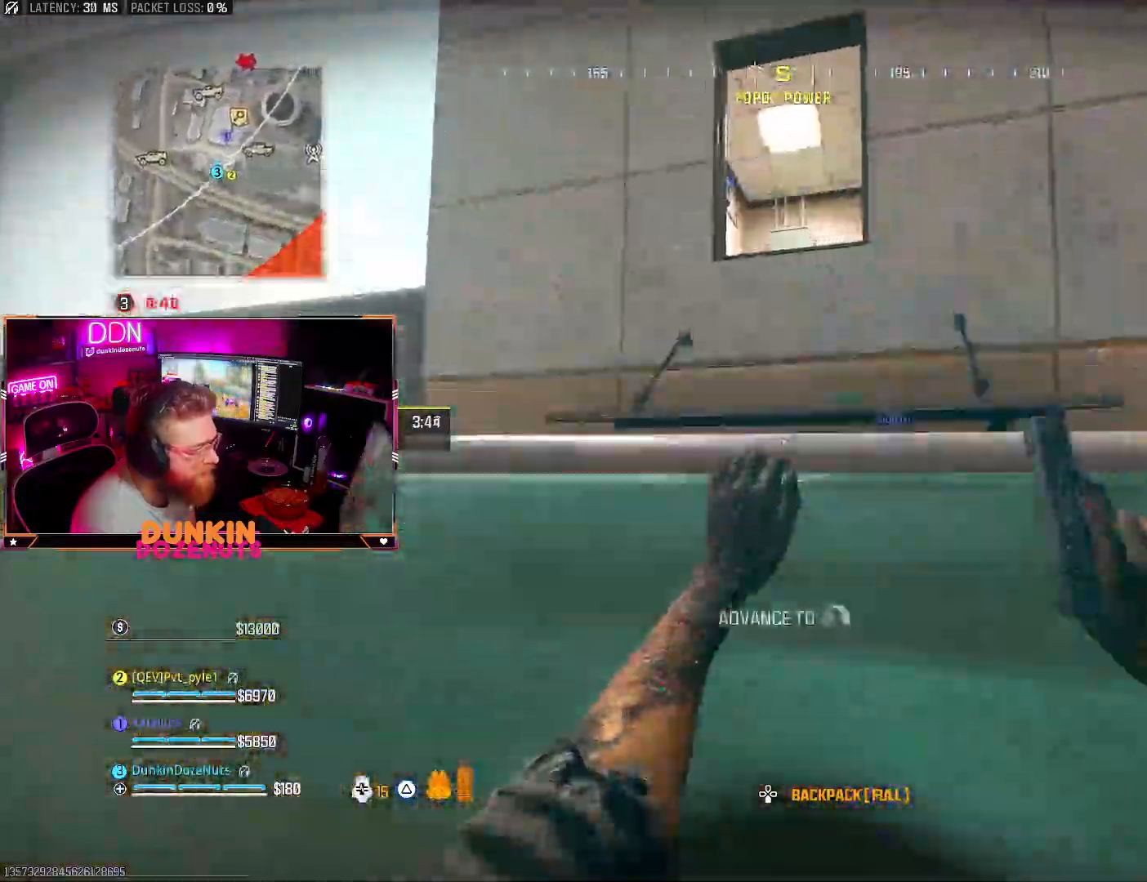
{"dt_ms": 500, "buttons": [], "left_stick": "center", "right_stick": "center", "events": [[17, "CROSS", "up"], [100, "left_stick", "center"]]}
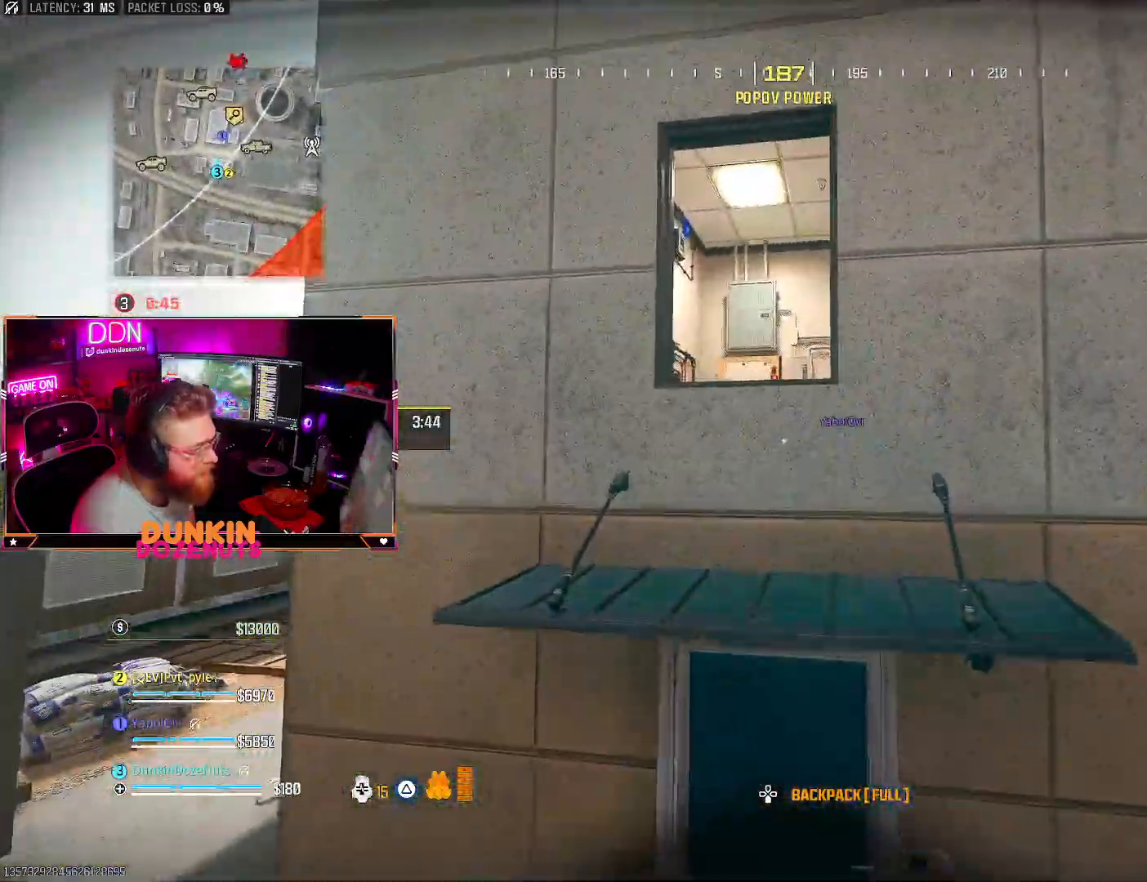
{"dt_ms": 500, "buttons": [], "left_stick": "up", "right_stick": "center", "events": [[183, "left_stick", "up"], [350, "CROSS", "down"], [483, "CROSS", "up"]]}
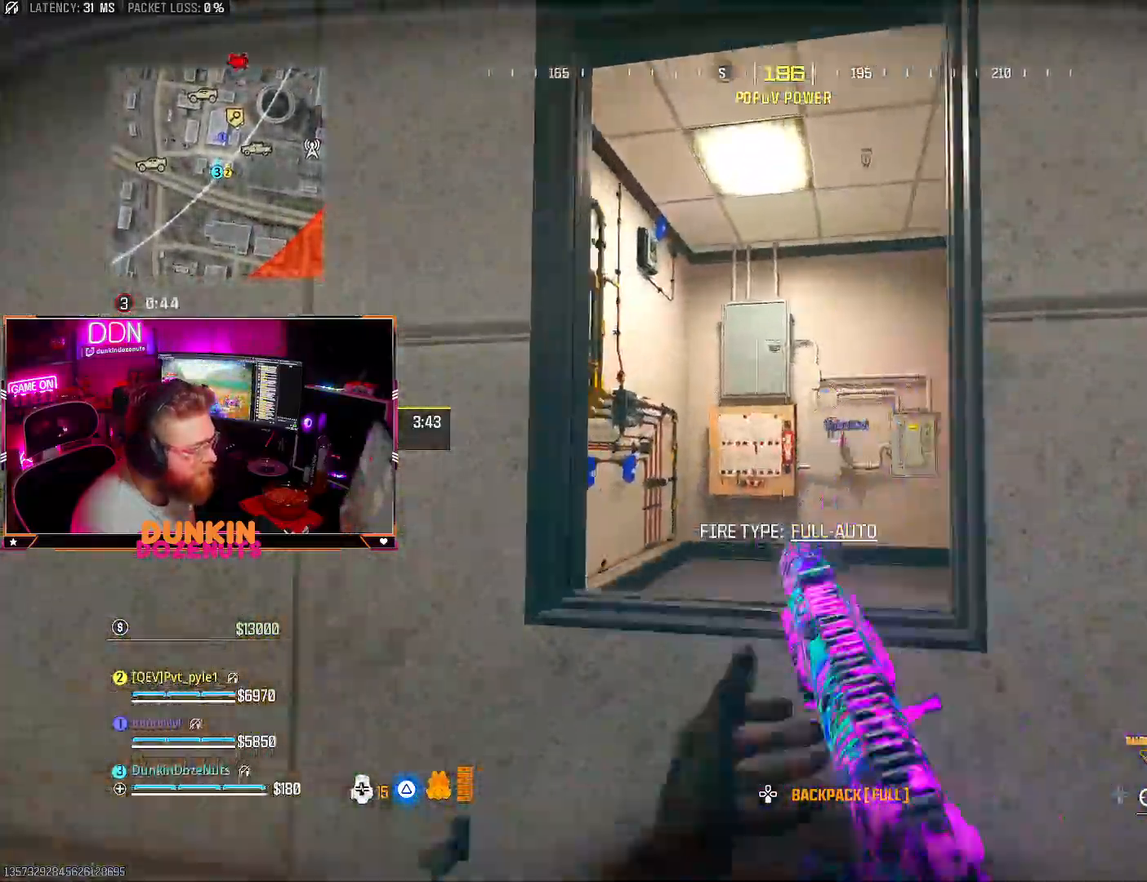
{"dt_ms": 500, "buttons": [], "left_stick": "up-left", "right_stick": "right", "events": [[50, "CROSS", "down"], [100, "right_stick", "down"], [167, "CROSS", "up"], [217, "CROSS", "down"], [217, "right_stick", "down-right"], [317, "right_stick", "right"], [333, "CROSS", "up"], [400, "left_stick", "up-left"]]}
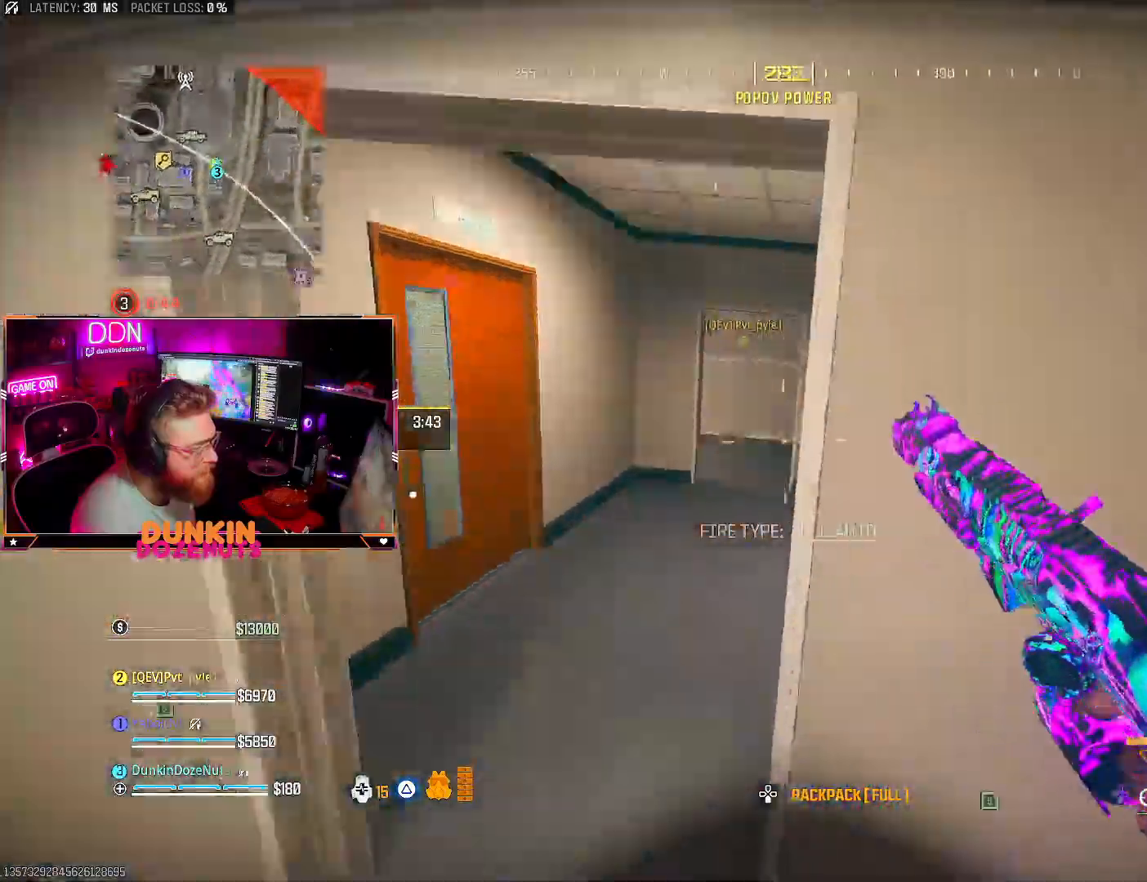
{"dt_ms": 500, "buttons": [], "left_stick": "center", "right_stick": "left", "events": [[50, "left_stick", "up-right"], [50, "right_stick", "center"], [300, "L3", "down"], [317, "right_stick", "up"], [400, "L3", "up"], [417, "right_stick", "left"], [483, "left_stick", "center"]]}
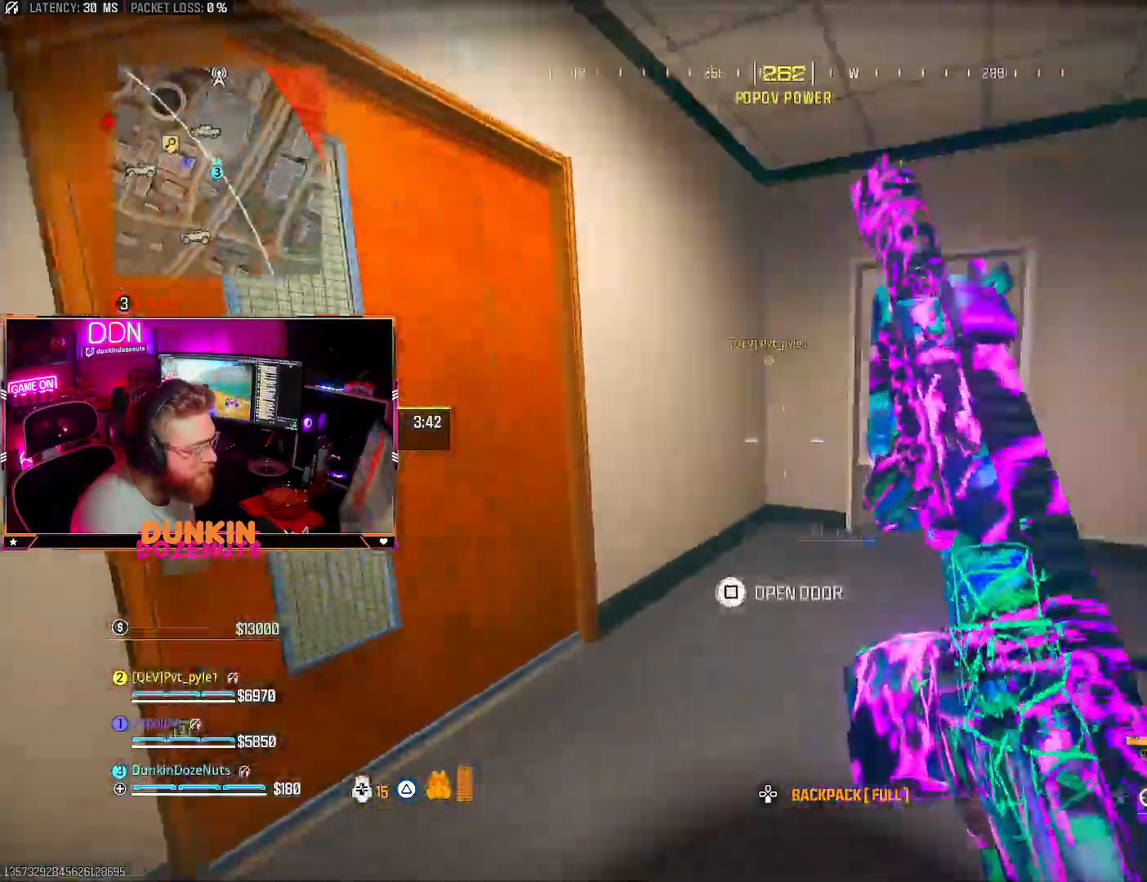
{"dt_ms": 500, "buttons": ["L3"], "left_stick": "up", "right_stick": "left", "events": [[17, "left_stick", "up"], [100, "right_stick", "center"], [150, "right_stick", "right"], [183, "left_stick", "right"], [317, "left_stick", "up-right"], [400, "right_stick", "center"], [433, "L3", "down"], [450, "left_stick", "up"], [450, "right_stick", "left"]]}
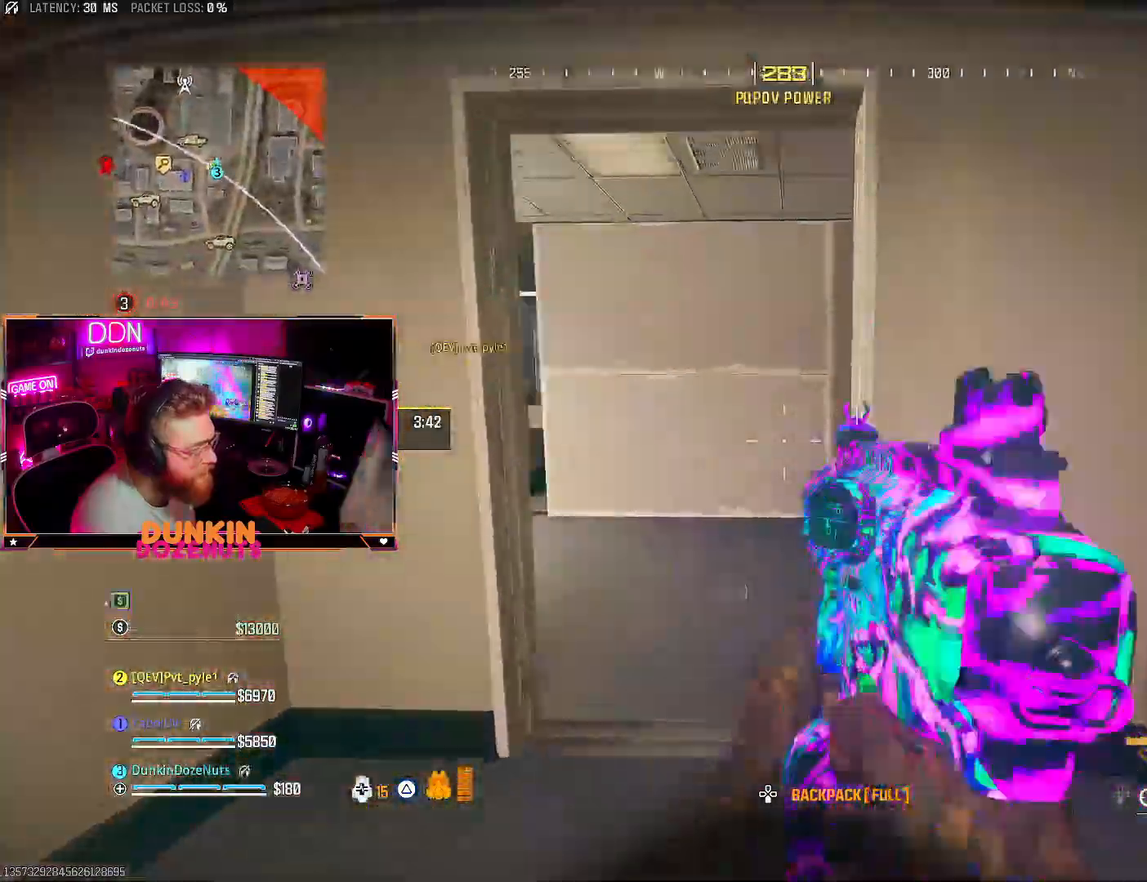
{"dt_ms": 500, "buttons": [], "left_stick": "up-right", "right_stick": "center", "events": [[50, "L3", "up"], [217, "right_stick", "center"], [233, "left_stick", "right"], [383, "right_stick", "right"], [400, "left_stick", "up-right"], [467, "right_stick", "center"]]}
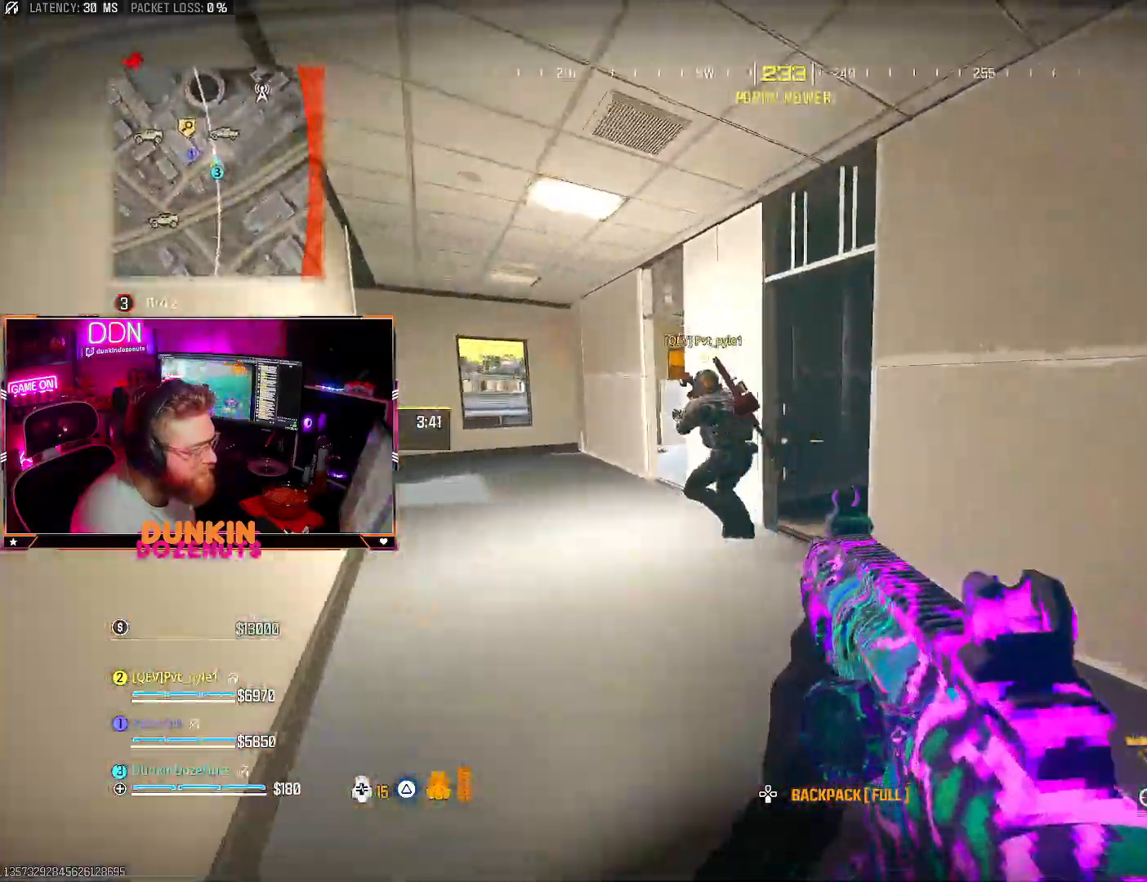
{"dt_ms": 500, "buttons": ["CIRCLE"], "left_stick": "up", "right_stick": "up", "events": [[33, "right_stick", "left"], [67, "left_stick", "left"], [217, "left_stick", "up"], [300, "right_stick", "center"], [317, "L3", "down"], [433, "CIRCLE", "down"], [433, "right_stick", "up"], [467, "L3", "up"]]}
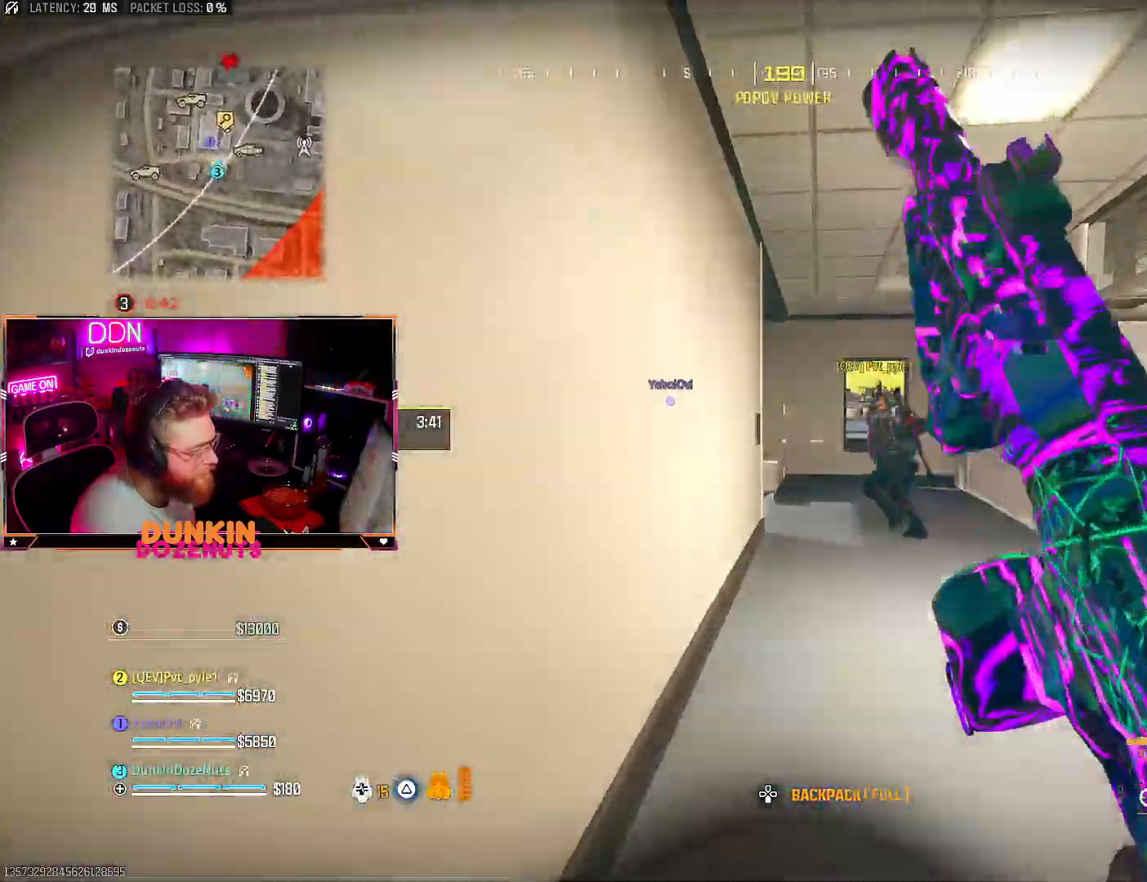
{"dt_ms": 500, "buttons": [], "left_stick": "up-right", "right_stick": "down-left", "events": [[33, "L3", "down"], [67, "right_stick", "center"], [250, "right_stick", "down-left"], [350, "left_stick", "up-right"], [367, "L3", "up"], [500, "CIRCLE", "up"]]}